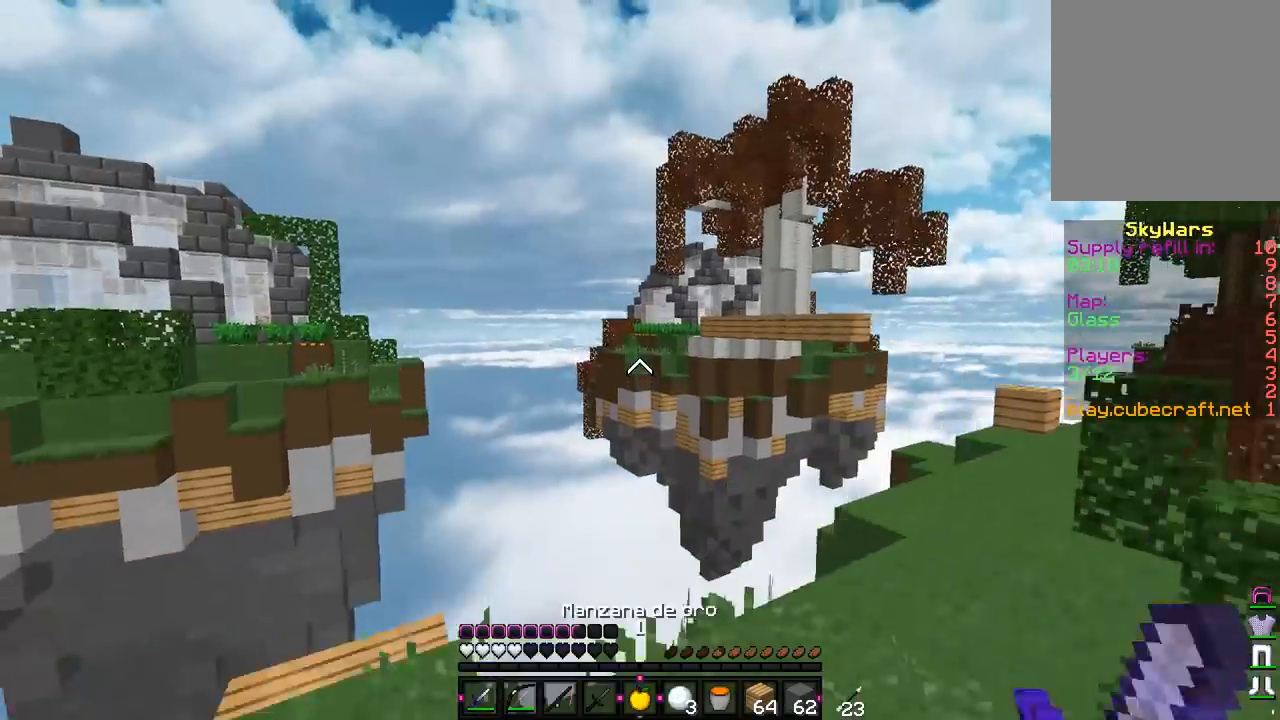
Gameplay with keyboard and mouse; each line is a JSON object with the keys and mouse buttons held at the frame after it. "events" lists presses ("down") and releases ("up") of "a", "d", "s", "w", "mouse_left" and "mouse_right" between this image and that frame as [ms after this image, input, new state], when the widget could be followed in between. "mouse_left", "mouse_right" = the "left", "right" buttons of the "mouse" list. No other keys are recorded. Fast repeated clicks can show as one long hold. Mouse movement is not recorded.
{"keys": ["w"], "mouse": ["right"], "events": [[33, "a", "up"], [350, "mouse_right", "down"]]}
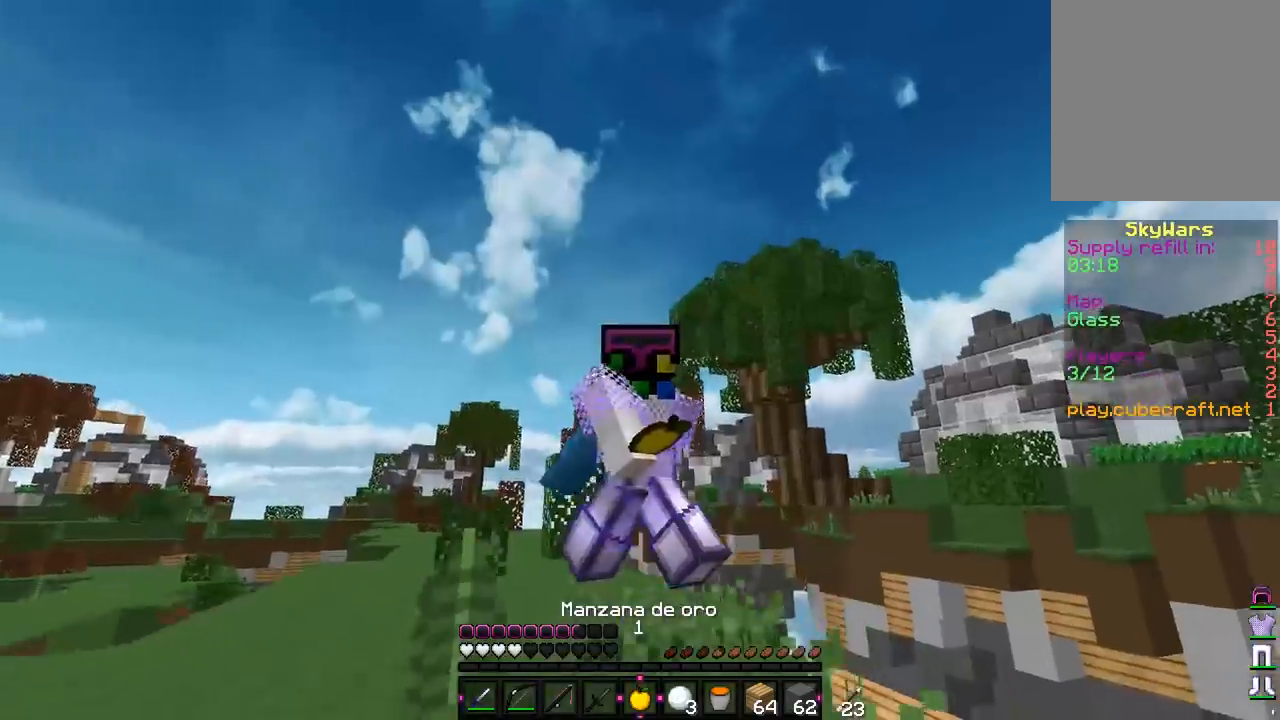
{"keys": ["w"], "mouse": ["right"], "events": []}
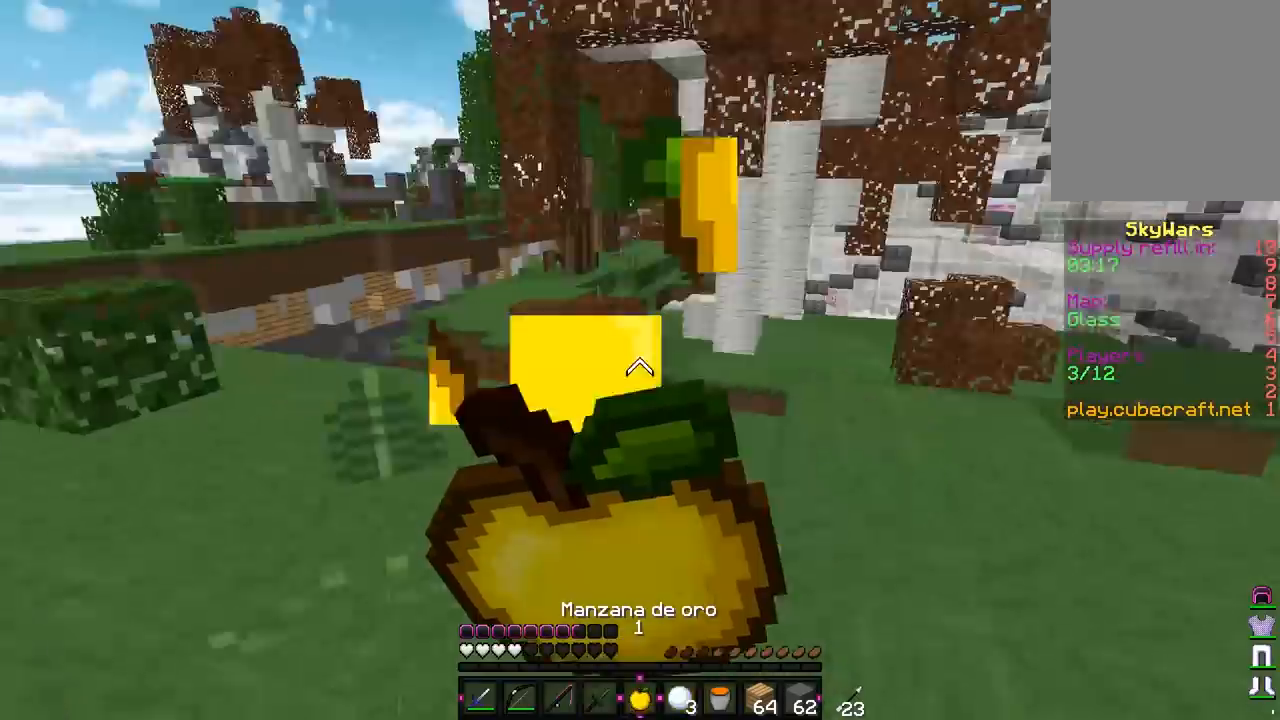
{"keys": ["w"], "mouse": ["right"], "events": []}
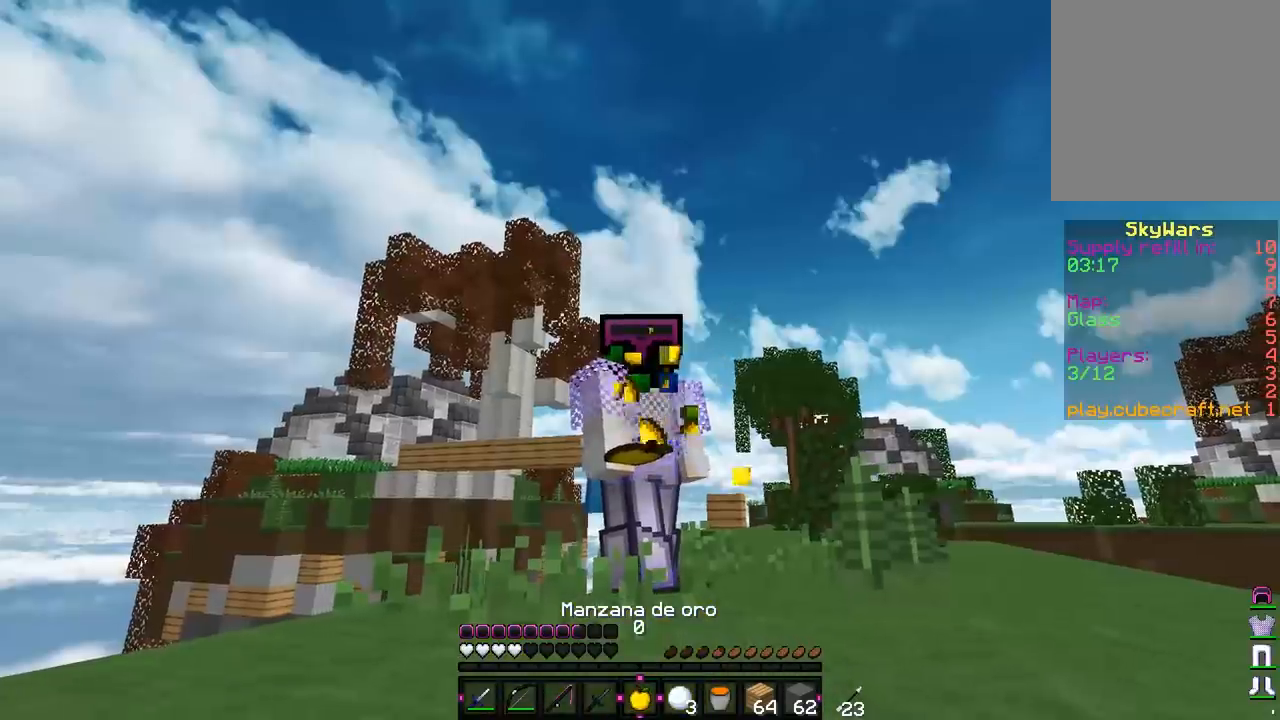
{"keys": ["d", "w"], "mouse": ["right"], "events": [[383, "d", "down"]]}
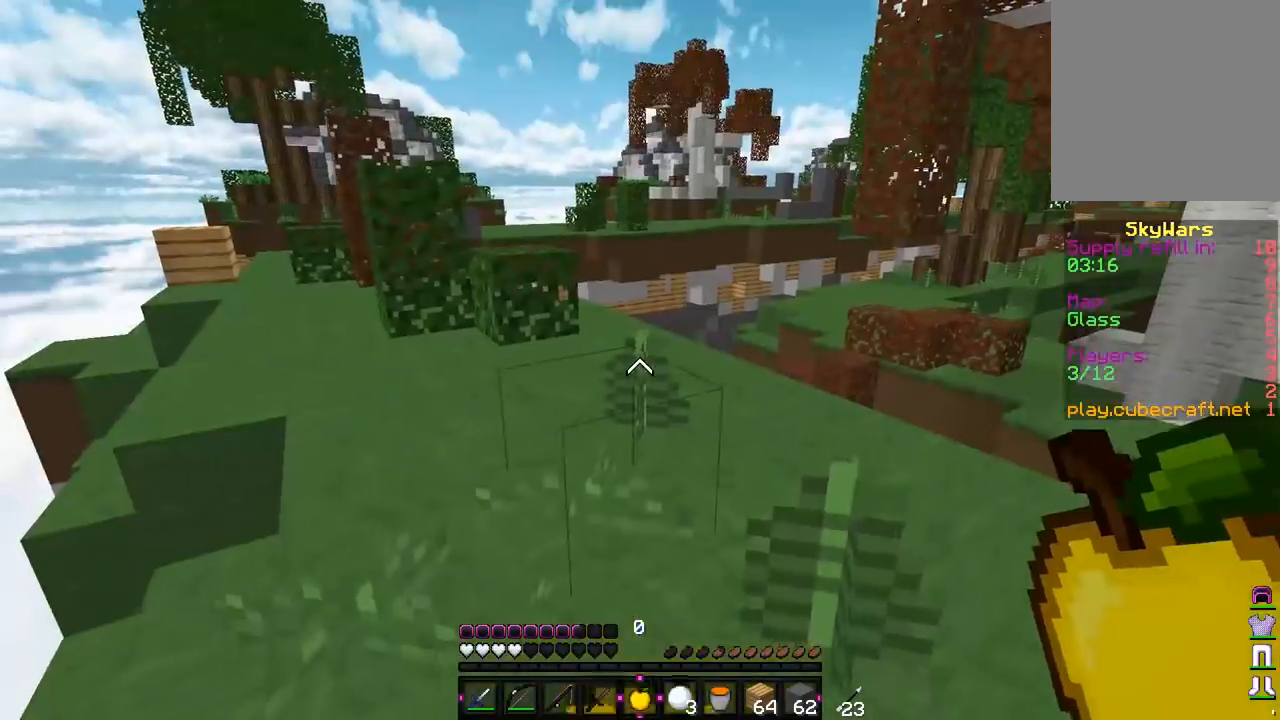
{"keys": ["a"], "mouse": ["right"], "events": [[200, "w", "up"], [300, "d", "up"], [350, "a", "down"]]}
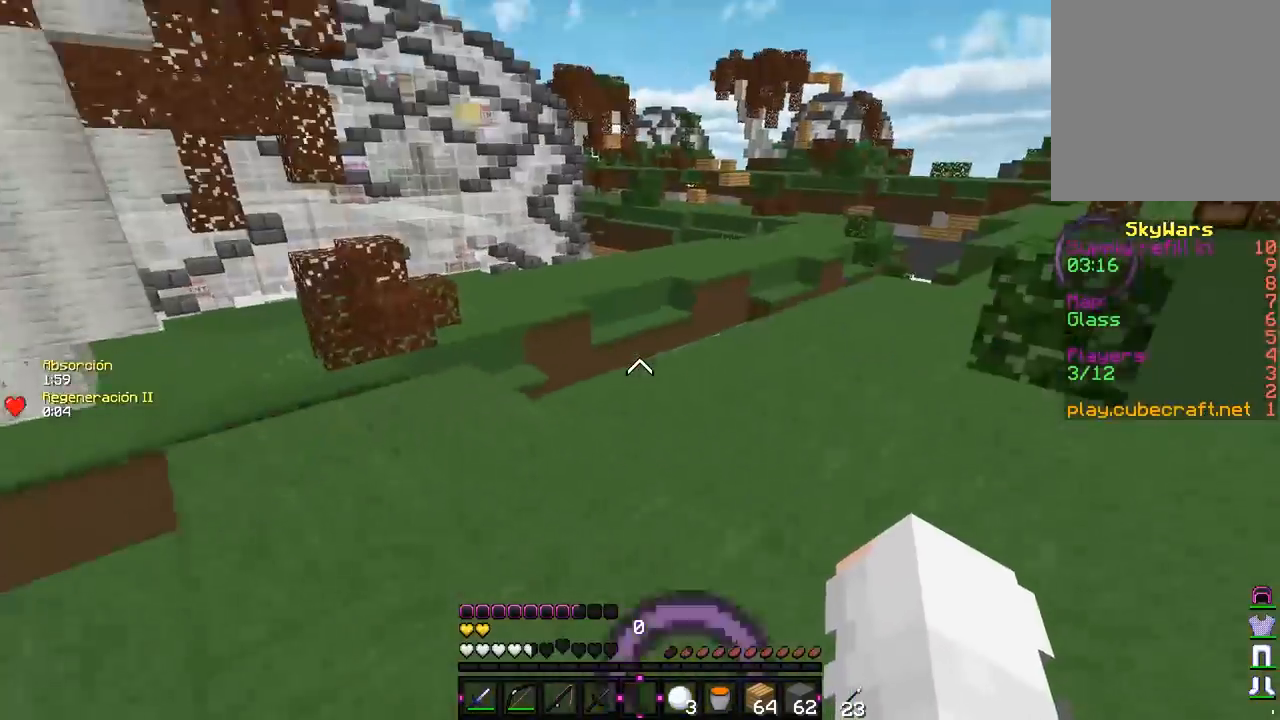
{"keys": ["w"], "mouse": [], "events": [[100, "mouse_right", "up"], [267, "w", "down"], [400, "a", "up"]]}
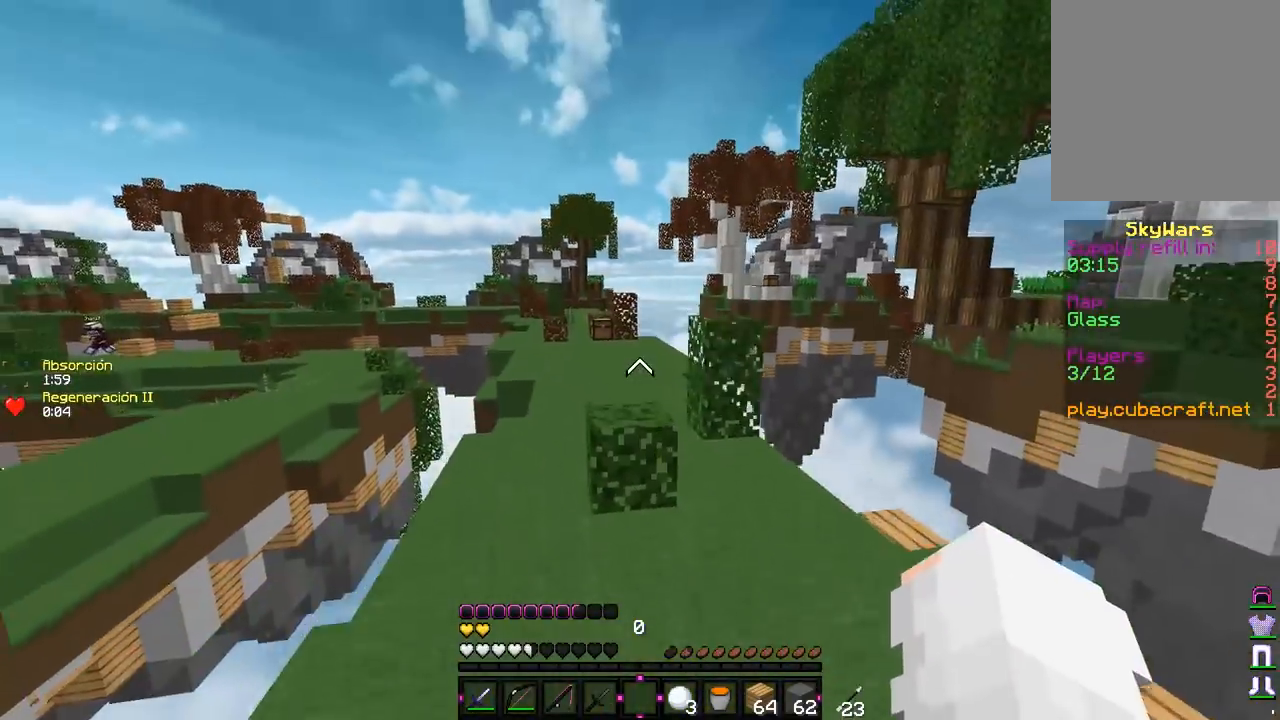
{"keys": ["w"], "mouse": [], "events": [[67, "d", "down"], [433, "d", "up"]]}
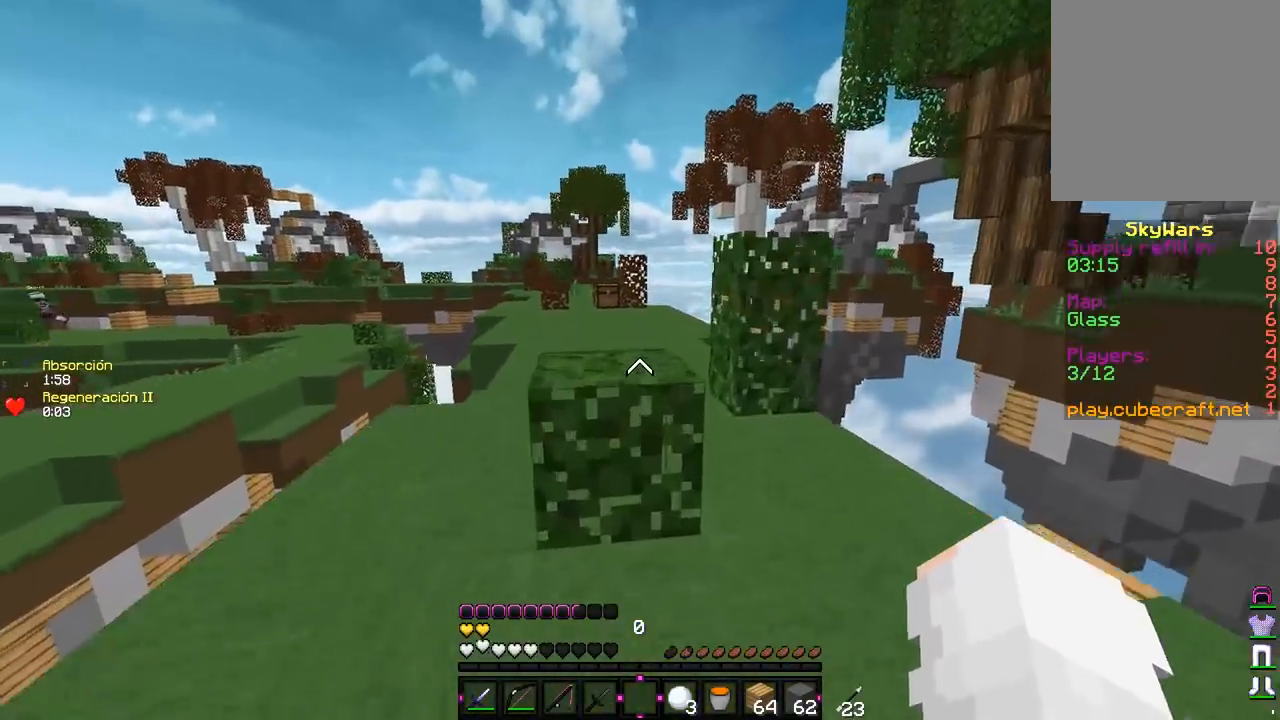
{"keys": ["w"], "mouse": [], "events": []}
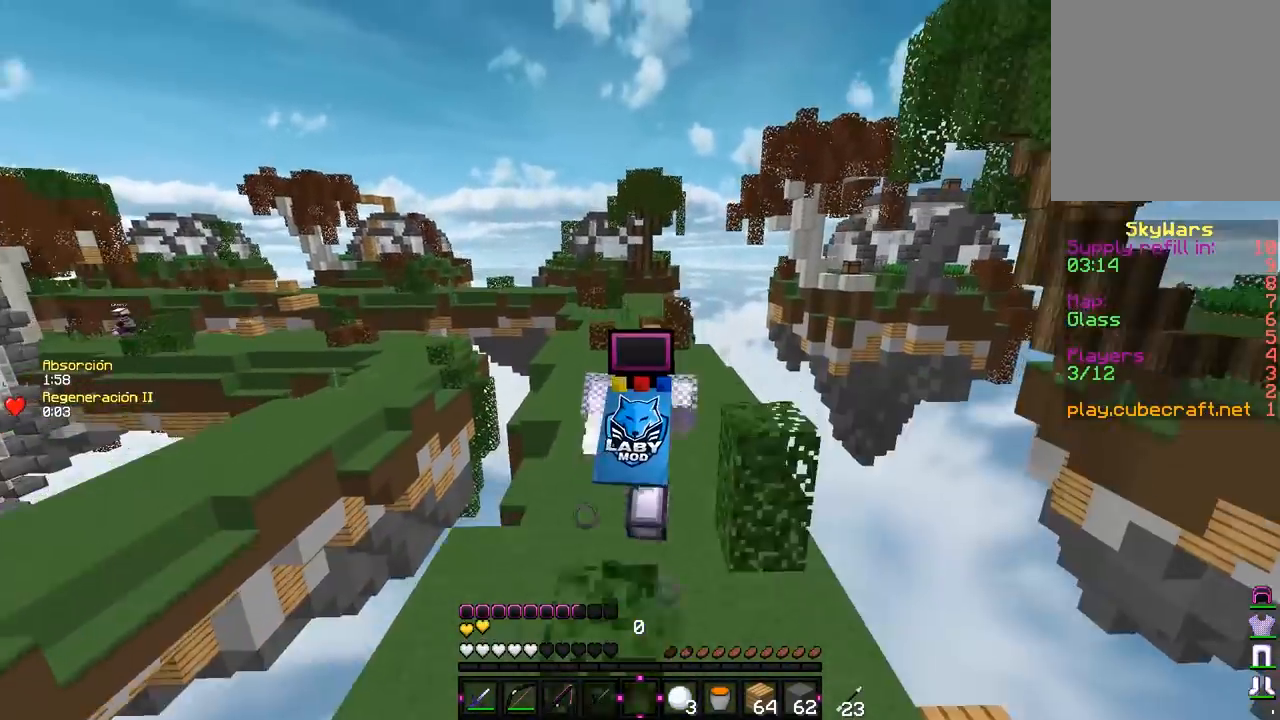
{"keys": ["w"], "mouse": [], "events": []}
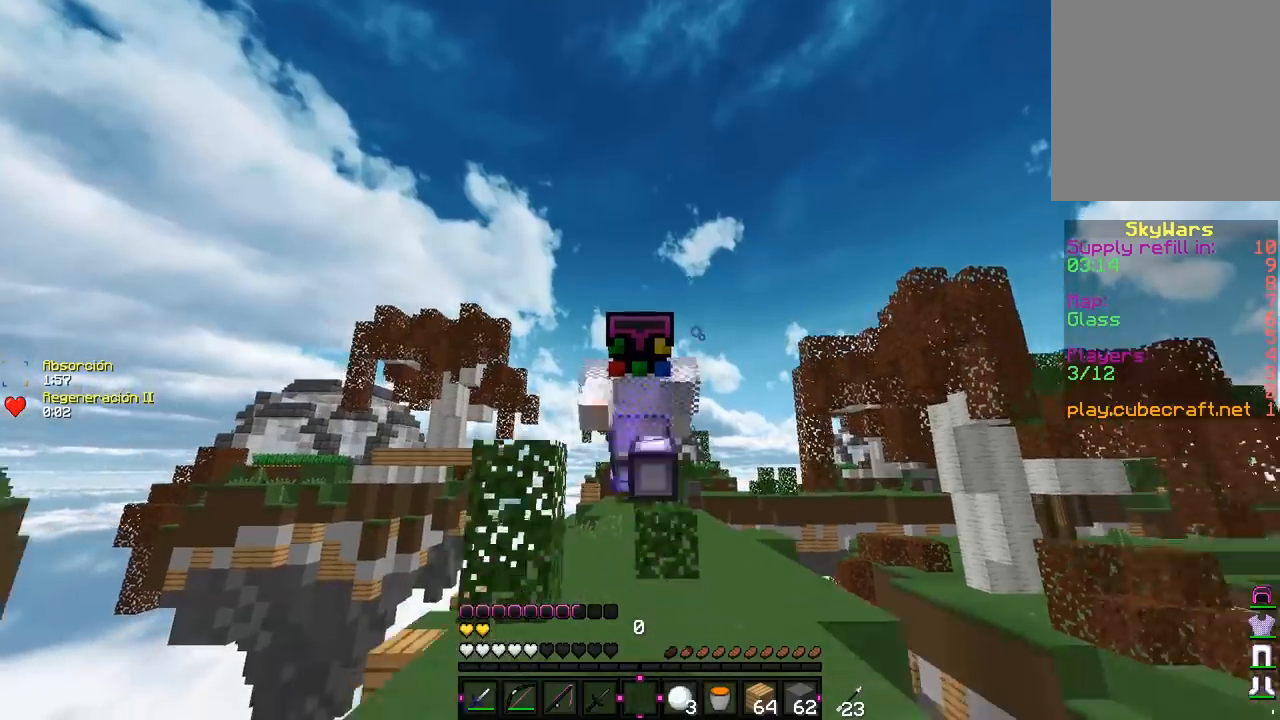
{"keys": ["w"], "mouse": [], "events": [[183, "d", "down"], [417, "d", "up"]]}
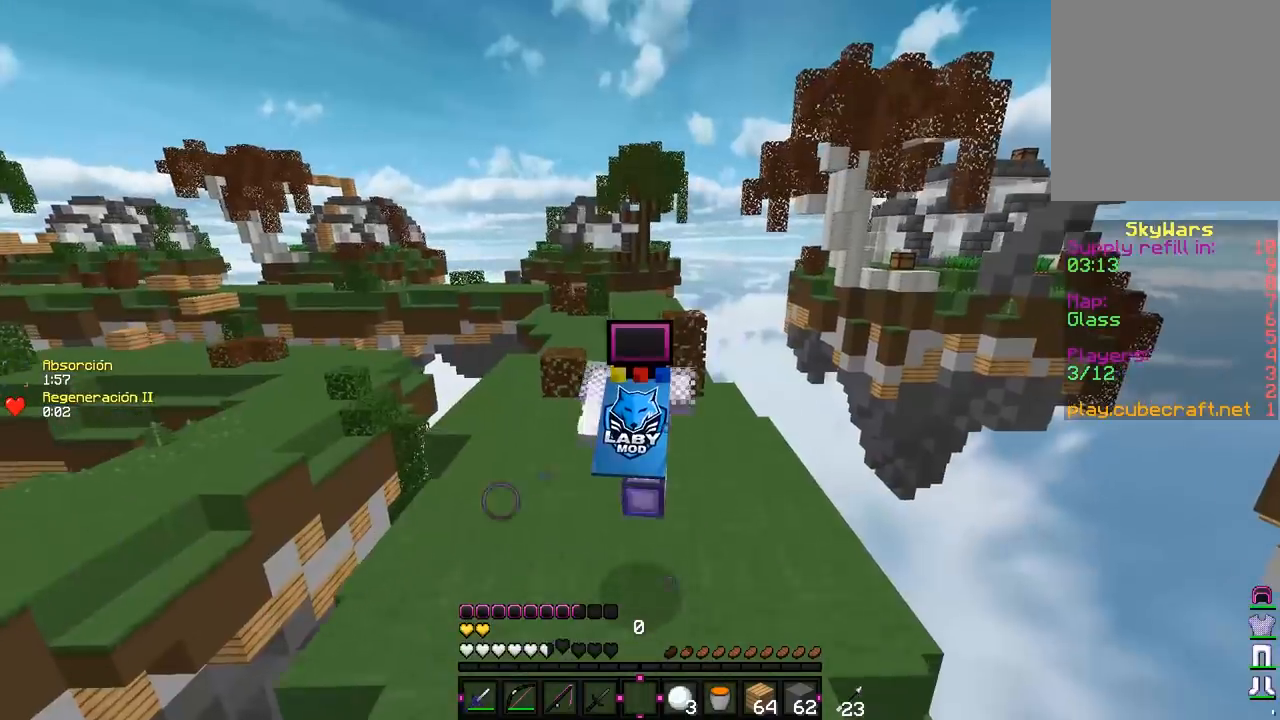
{"keys": ["w"], "mouse": [], "events": [[150, "d", "down"], [283, "d", "up"]]}
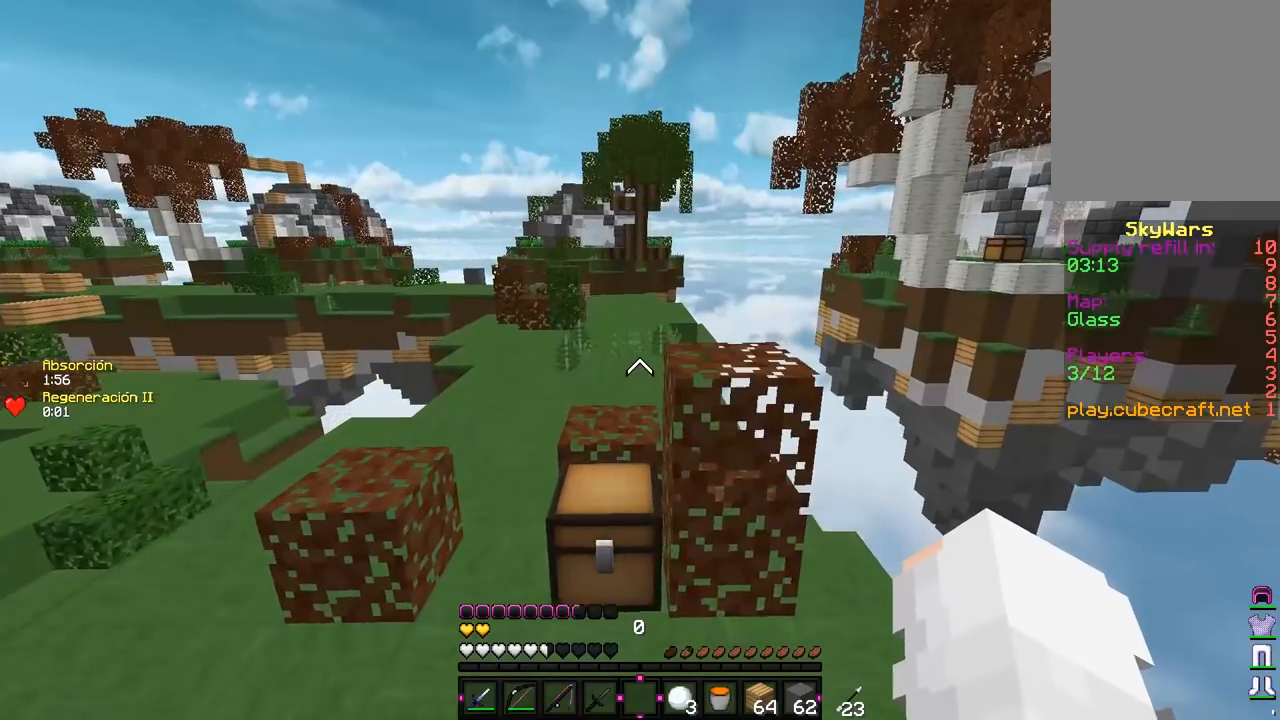
{"keys": ["a", "s"], "mouse": ["right"], "events": [[133, "w", "up"], [317, "s", "down"], [500, "a", "down"], [500, "mouse_right", "down"]]}
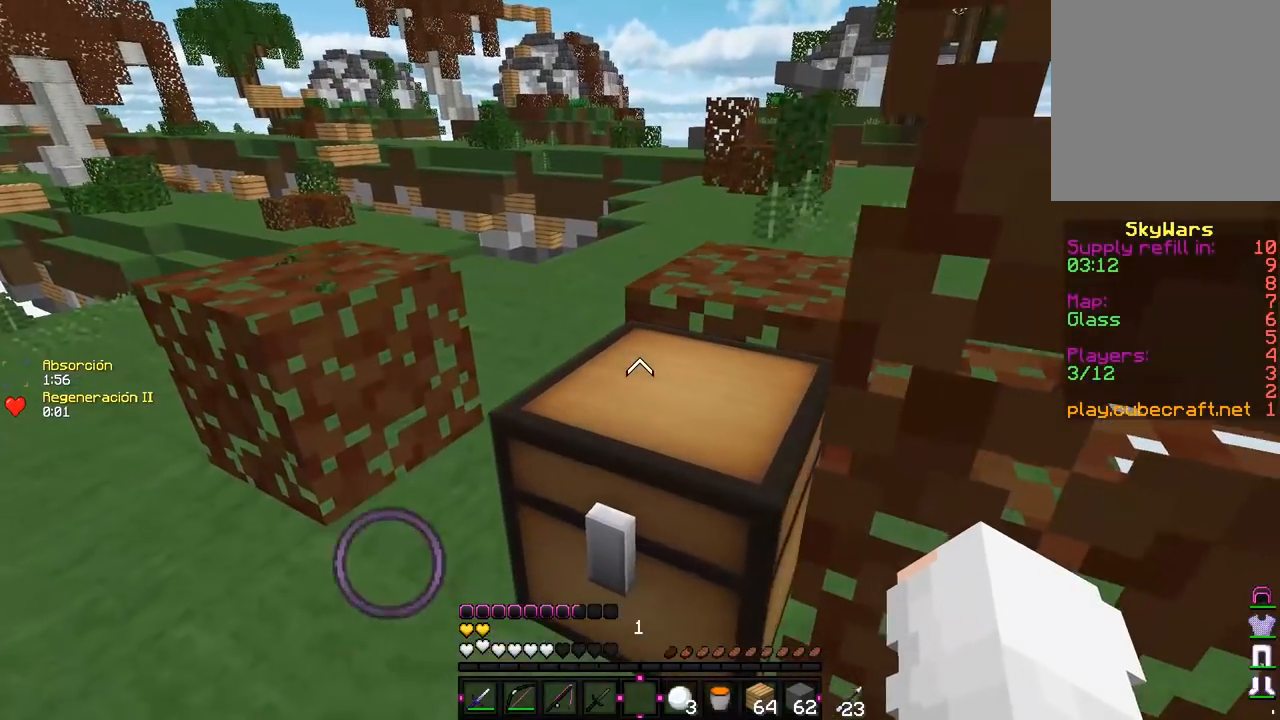
{"keys": [], "mouse": [], "events": [[33, "s", "up"], [183, "a", "up"], [217, "mouse_right", "up"]]}
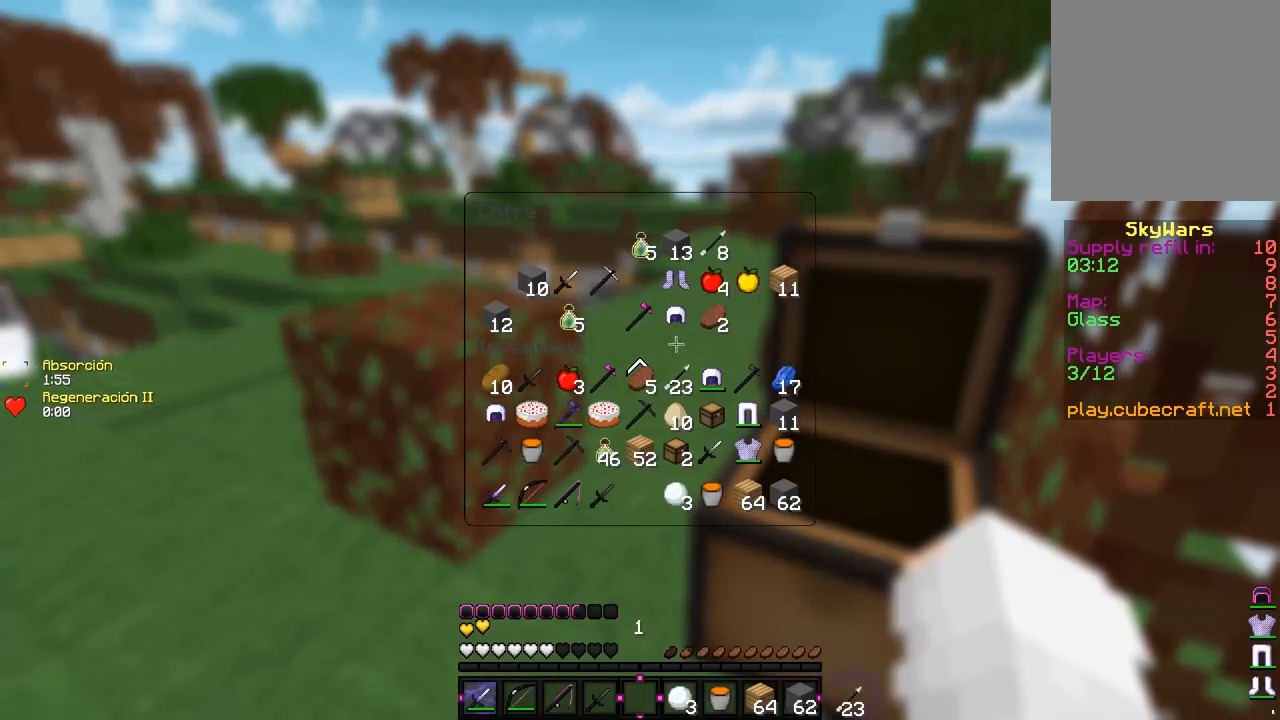
{"keys": [], "mouse": [], "events": []}
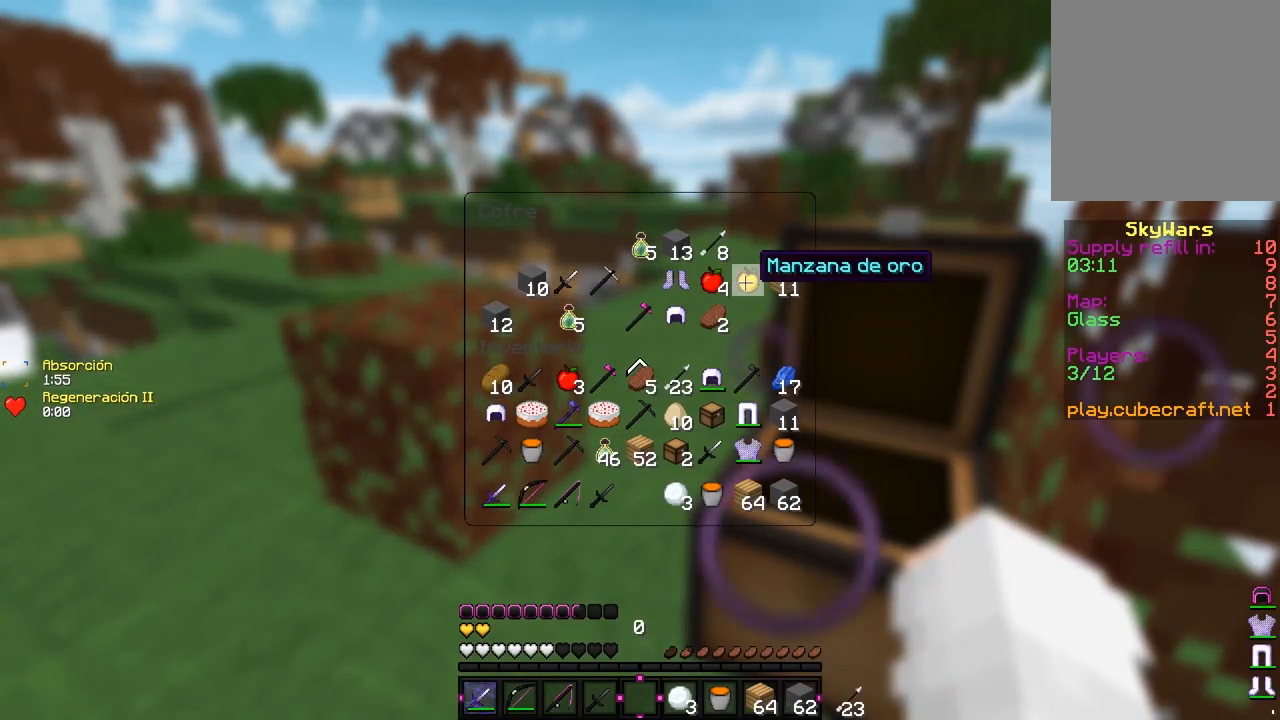
{"keys": [], "mouse": ["left"], "events": [[483, "mouse_left", "down"]]}
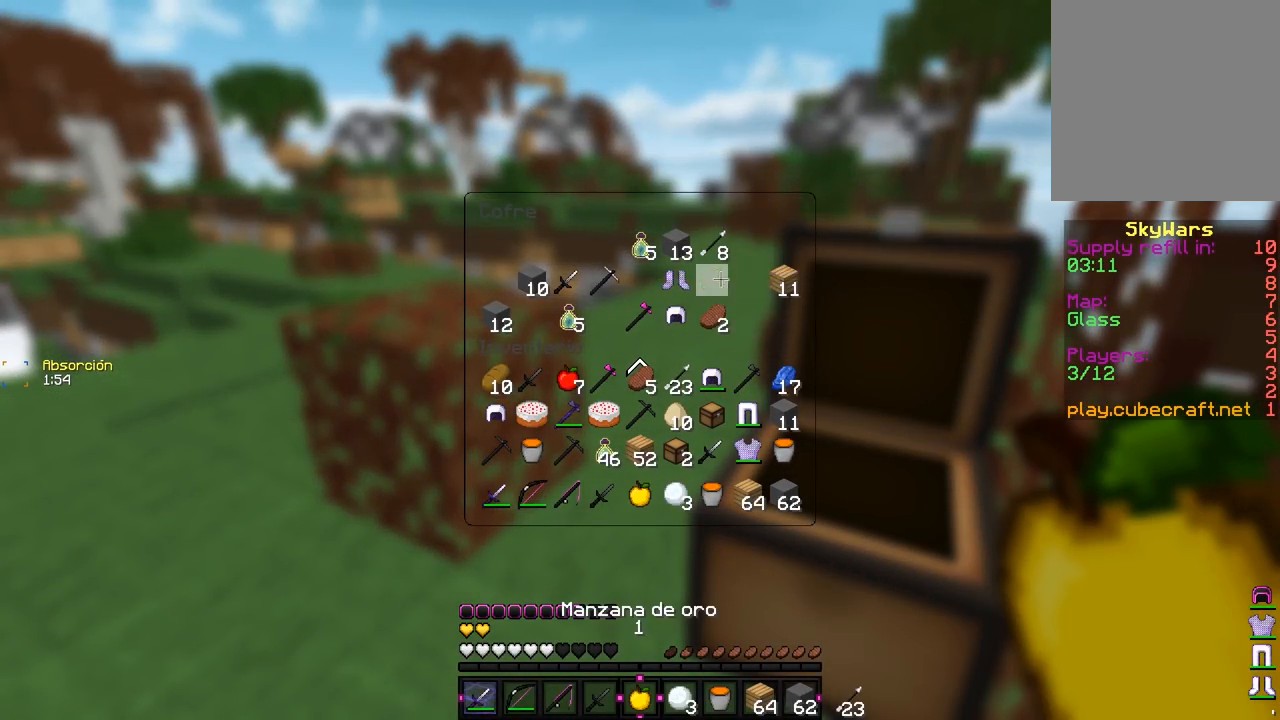
{"keys": [], "mouse": ["left"], "events": [[150, "mouse_left", "up"], [183, "mouse_left", "down"], [333, "mouse_left", "up"], [367, "mouse_left", "down"]]}
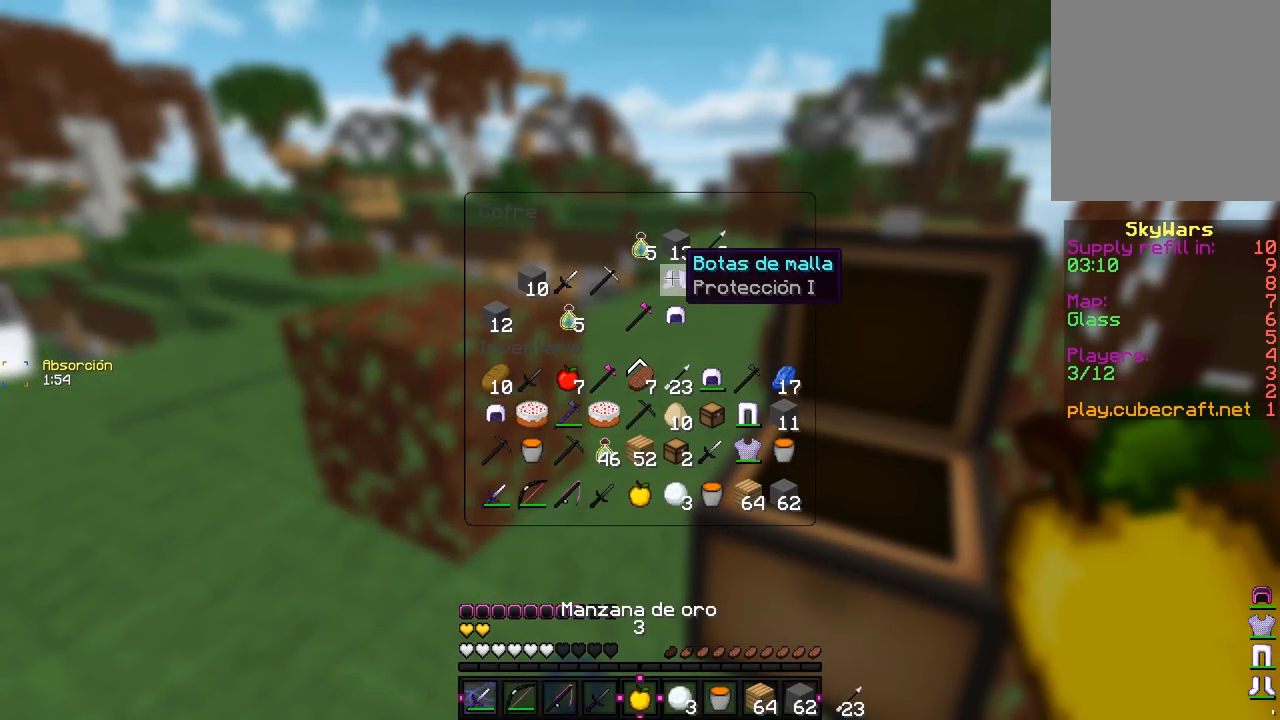
{"keys": [], "mouse": ["left"], "events": [[17, "mouse_left", "up"], [50, "mouse_left", "down"], [217, "mouse_left", "up"], [350, "mouse_left", "down"]]}
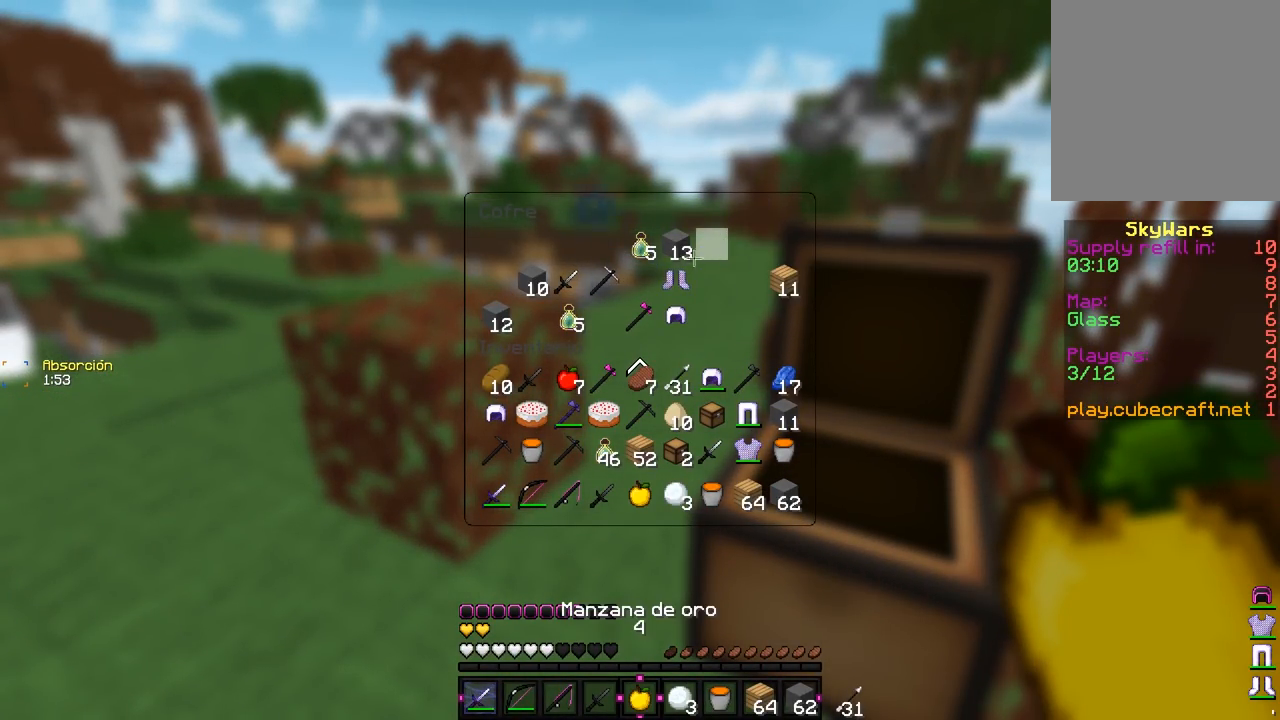
{"keys": [], "mouse": [], "events": [[33, "mouse_left", "up"], [133, "mouse_left", "down"], [317, "mouse_left", "up"]]}
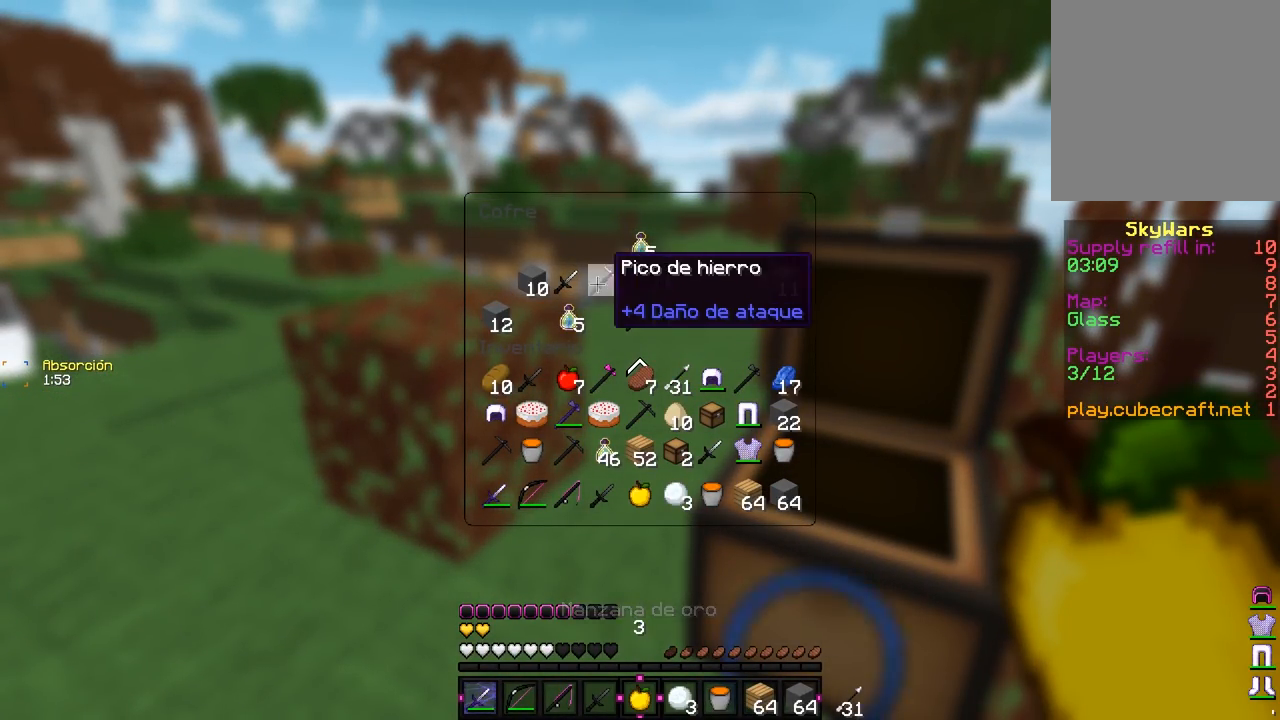
{"keys": [], "mouse": ["left"], "events": [[183, "mouse_left", "down"]]}
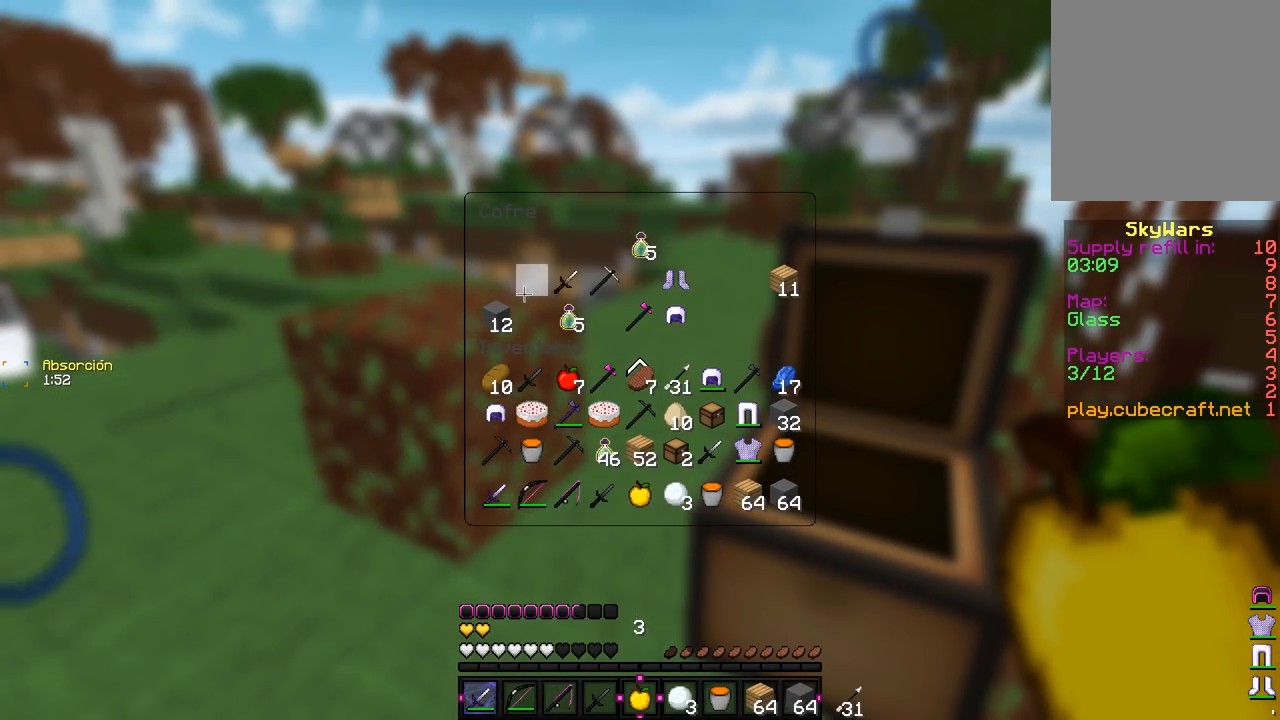
{"keys": ["w"], "mouse": [], "events": [[83, "mouse_left", "up"], [183, "mouse_left", "down"], [367, "mouse_left", "up"], [483, "w", "down"]]}
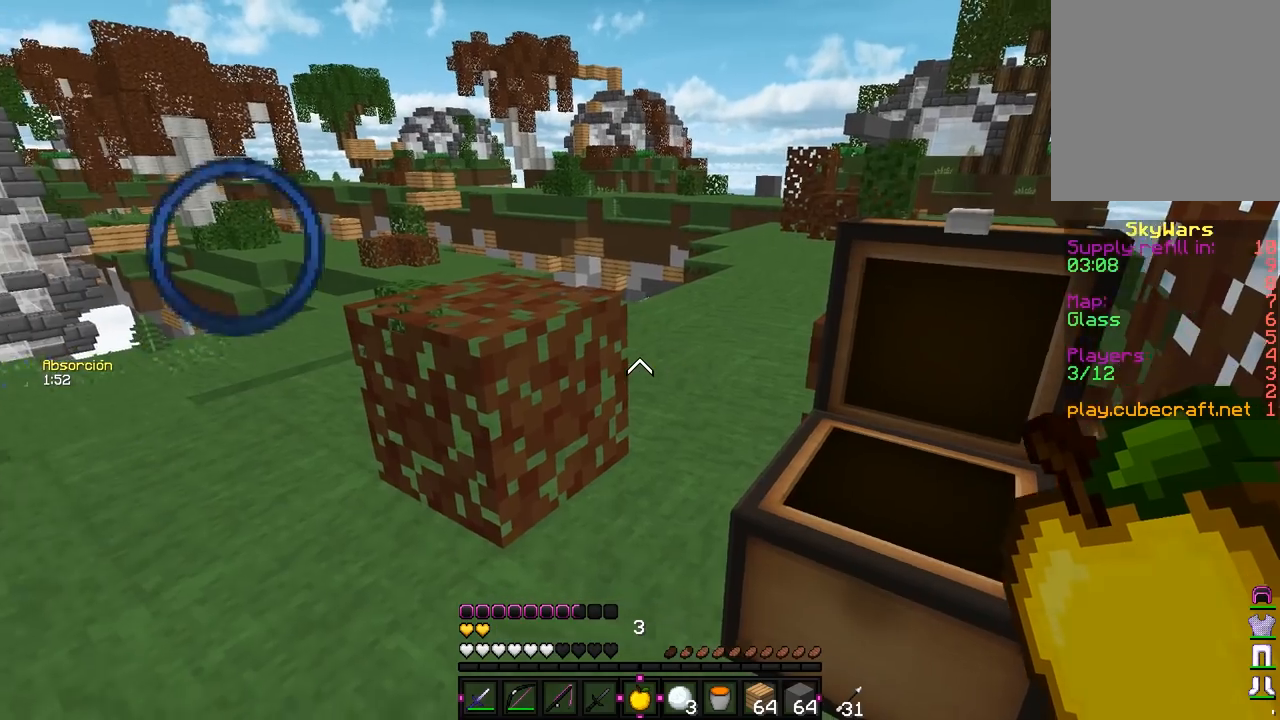
{"keys": ["d", "w"], "mouse": [], "events": [[317, "d", "down"]]}
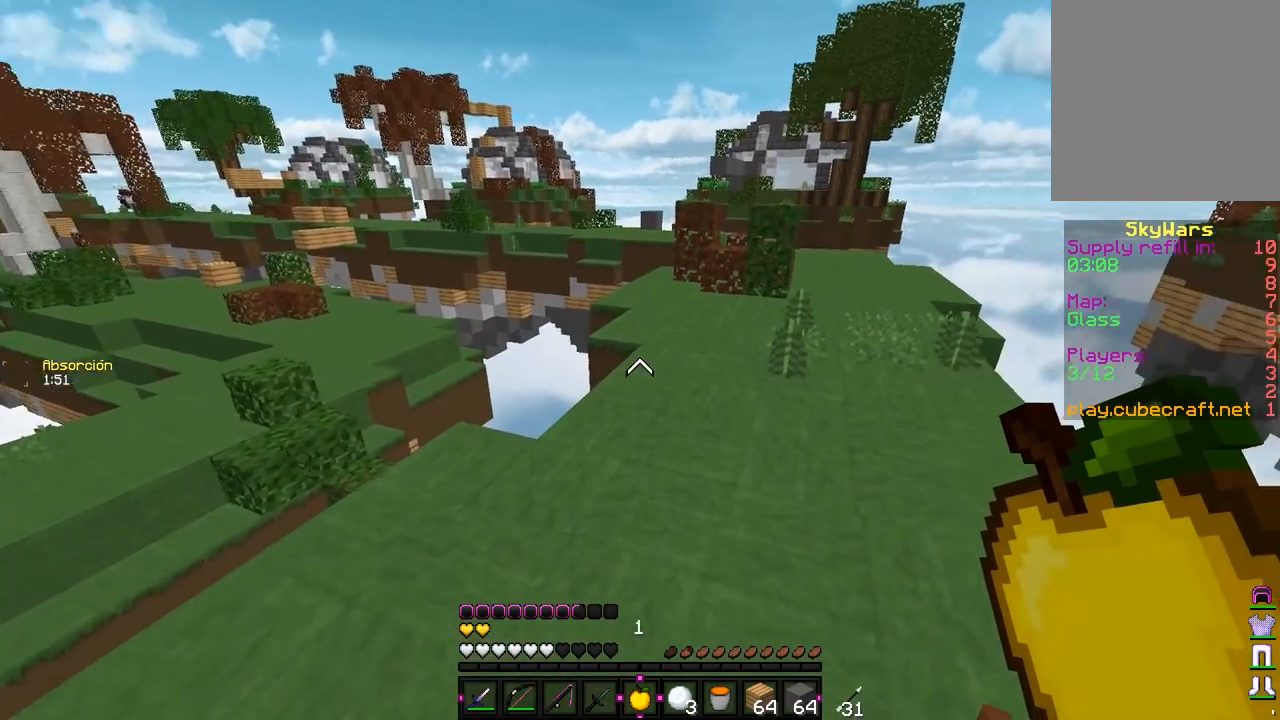
{"keys": ["d", "w"], "mouse": [], "events": []}
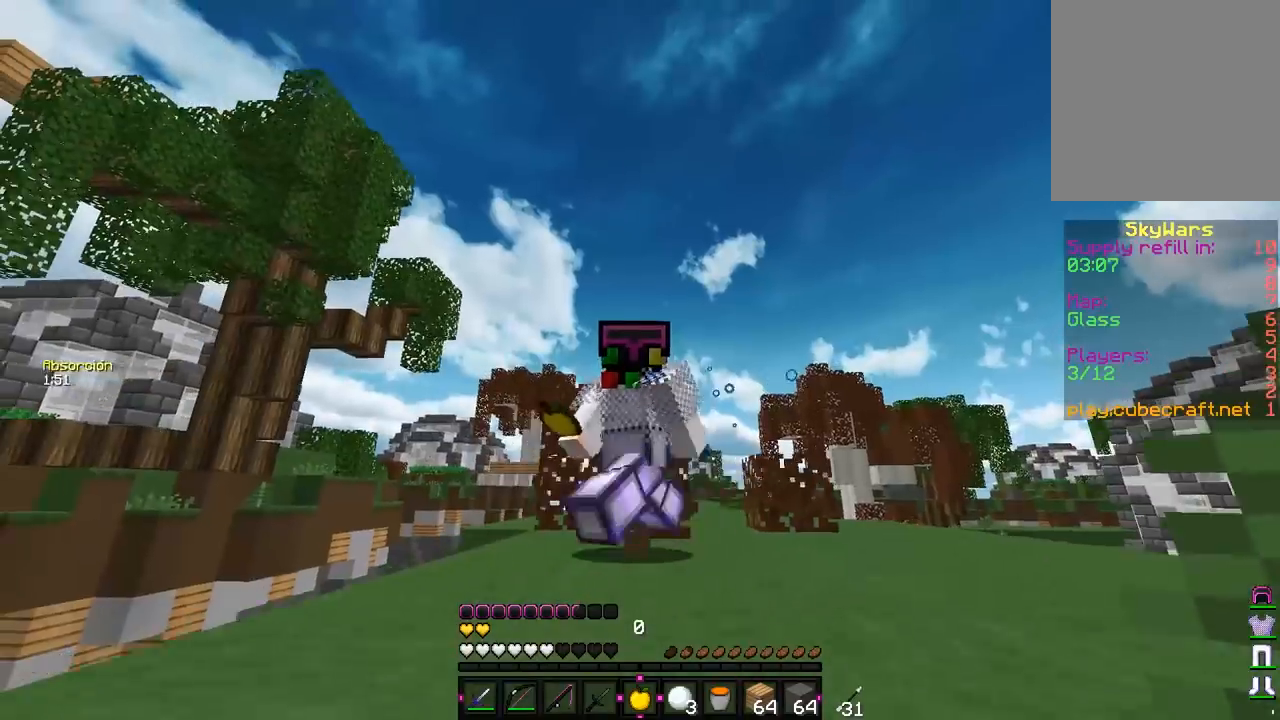
{"keys": ["w"], "mouse": [], "events": [[183, "d", "up"]]}
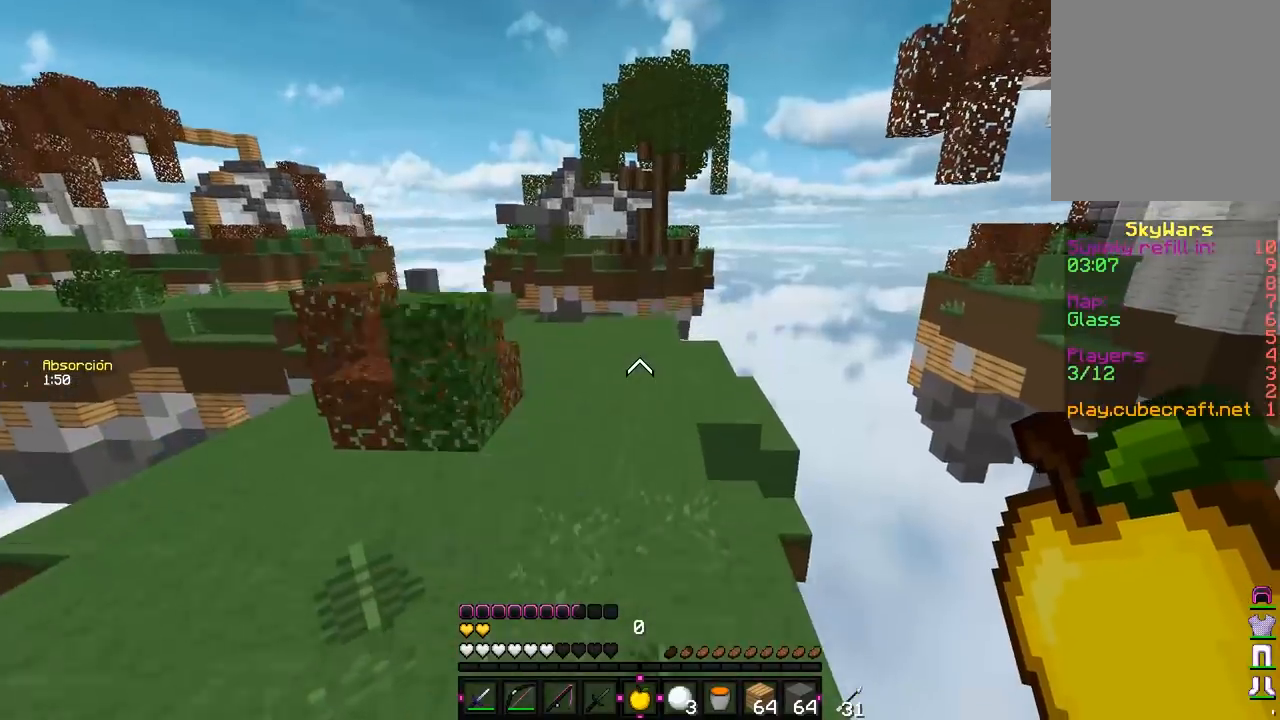
{"keys": ["w"], "mouse": [], "events": []}
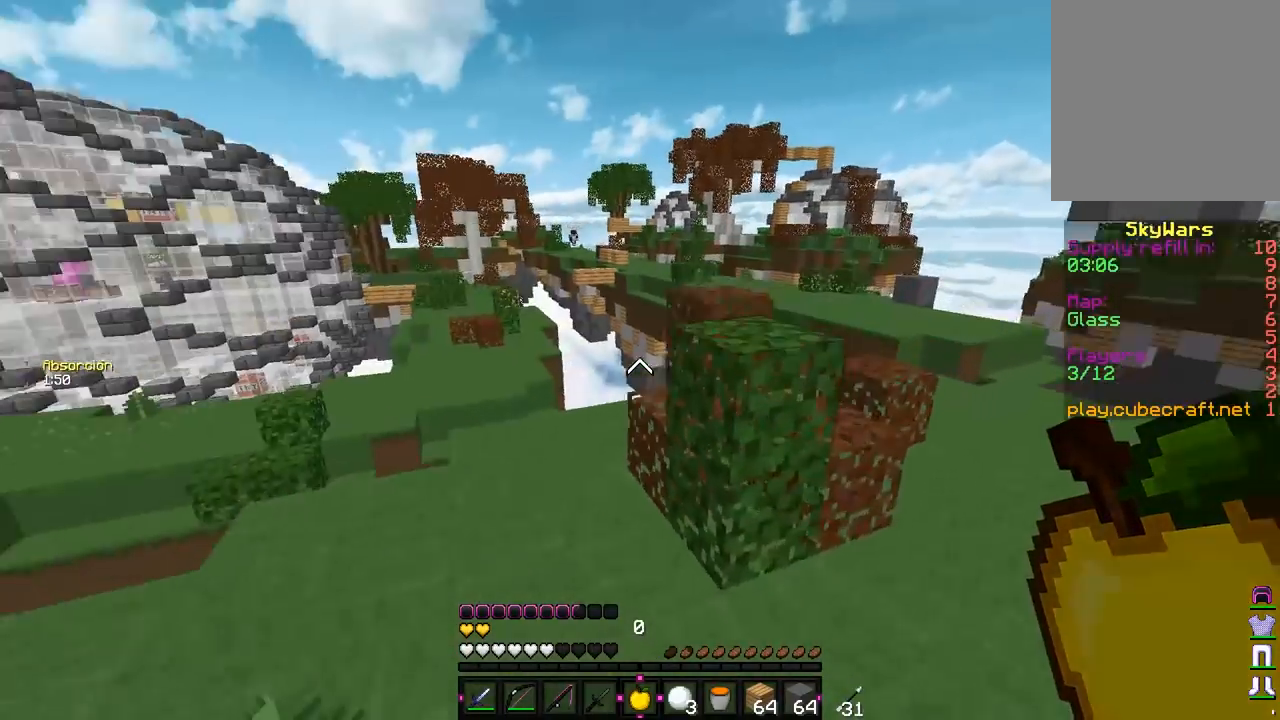
{"keys": [], "mouse": [], "events": [[100, "w", "up"]]}
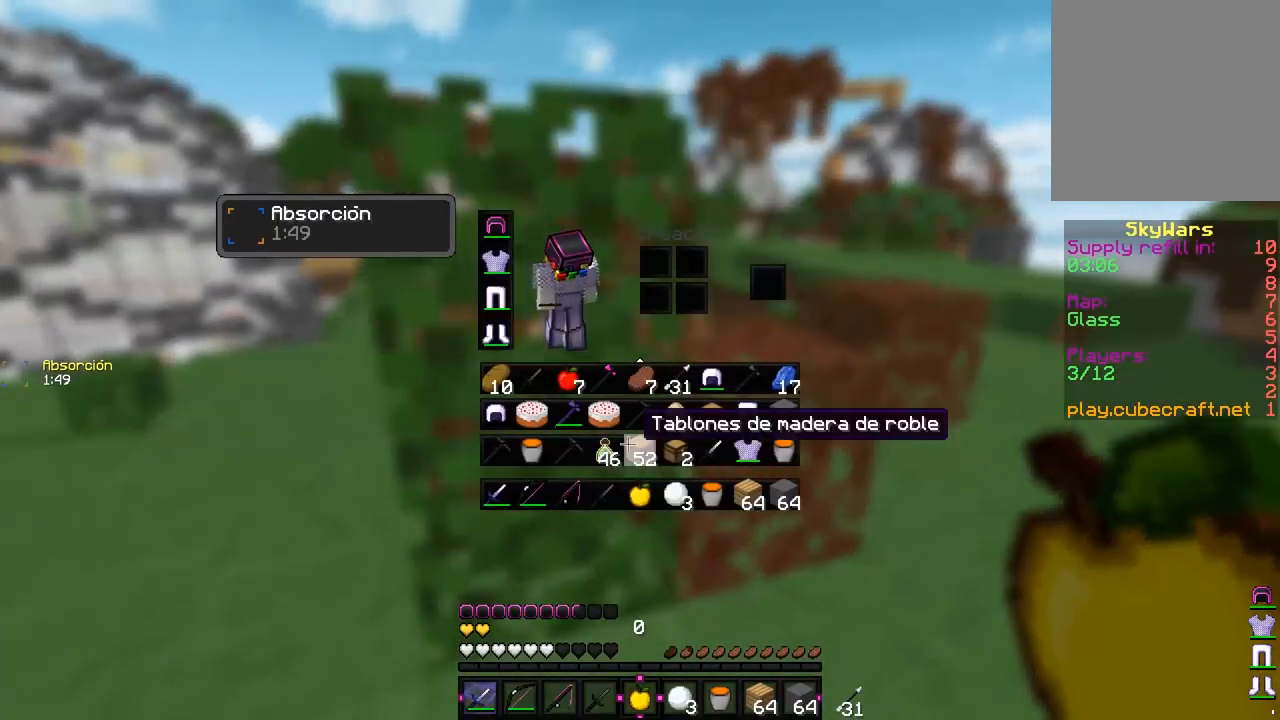
{"keys": [], "mouse": ["left"], "events": [[400, "mouse_left", "down"]]}
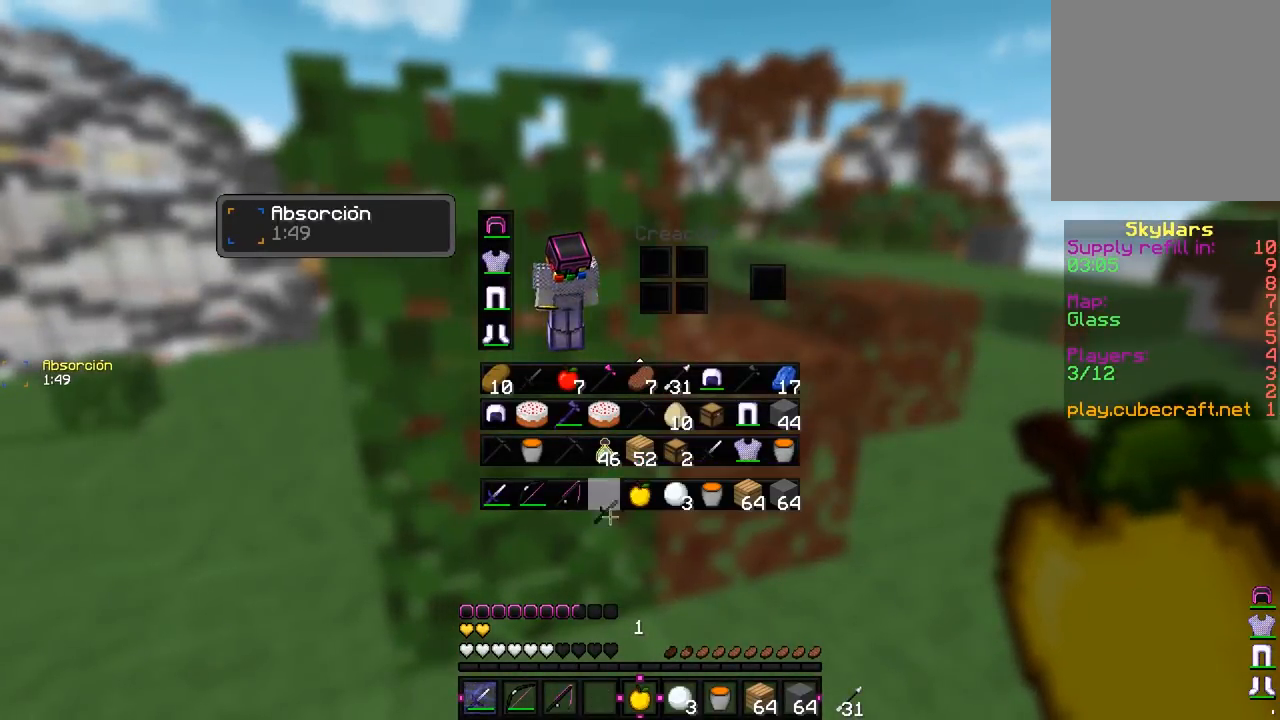
{"keys": [], "mouse": [], "events": [[33, "mouse_left", "up"], [117, "mouse_left", "down"], [233, "mouse_left", "up"]]}
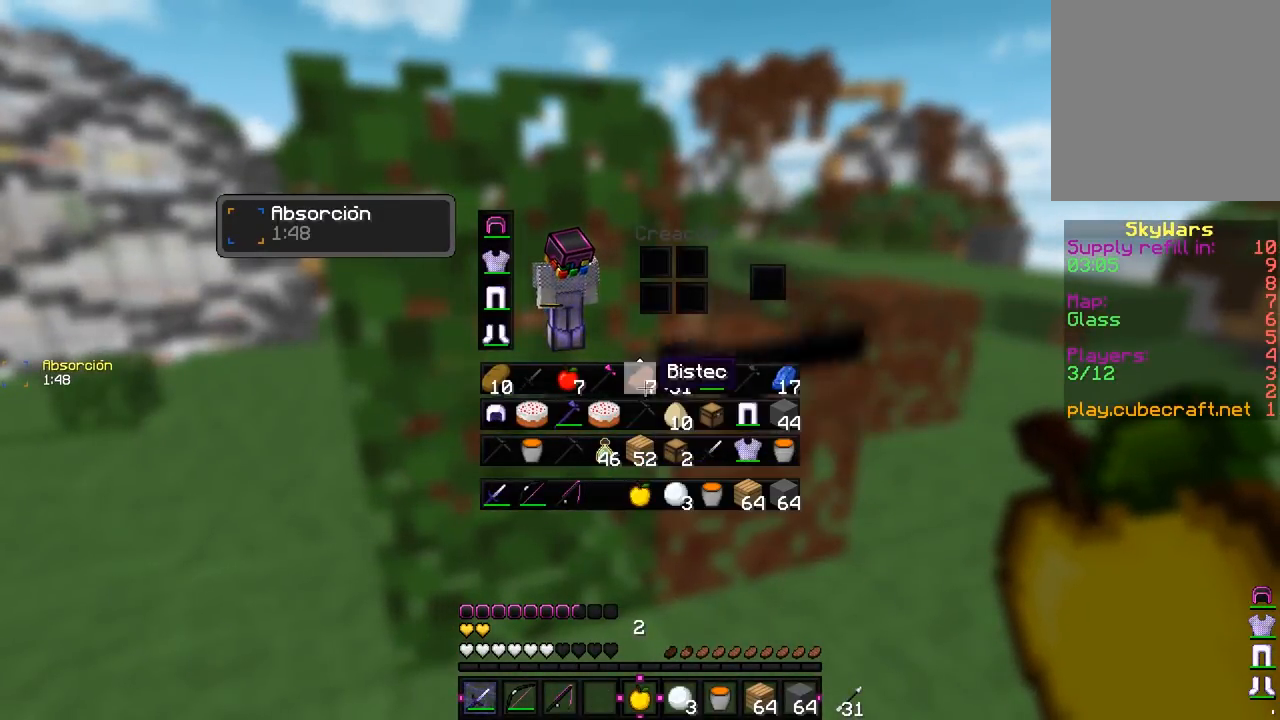
{"keys": ["w"], "mouse": [], "events": [[50, "mouse_left", "down"], [217, "mouse_left", "up"], [383, "w", "down"]]}
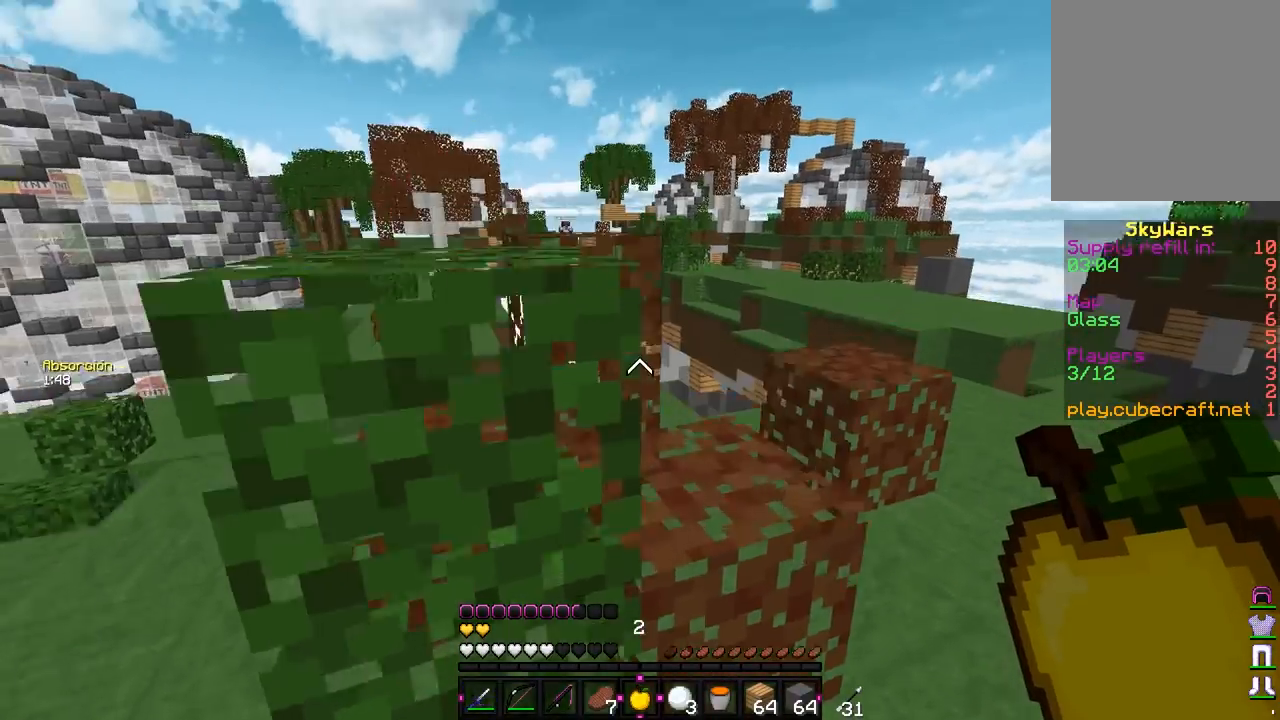
{"keys": ["w"], "mouse": [], "events": []}
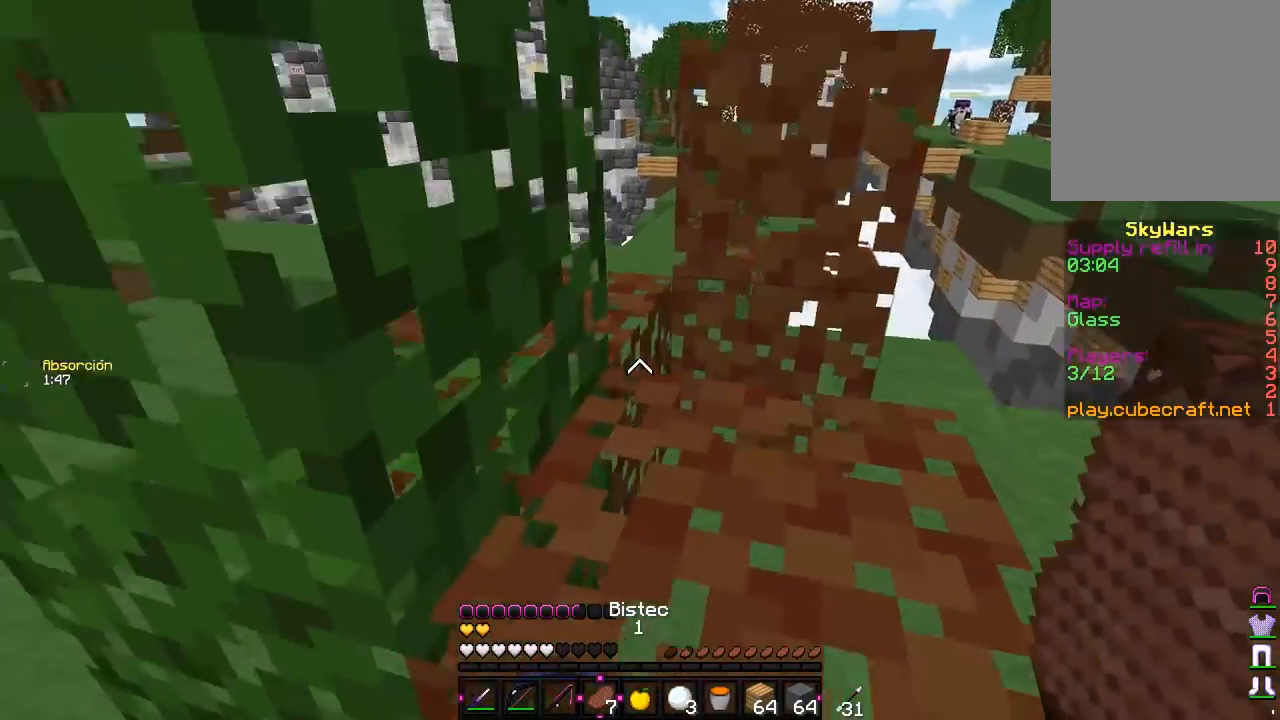
{"keys": ["d", "w"], "mouse": ["right"], "events": [[50, "mouse_right", "down"], [83, "d", "down"]]}
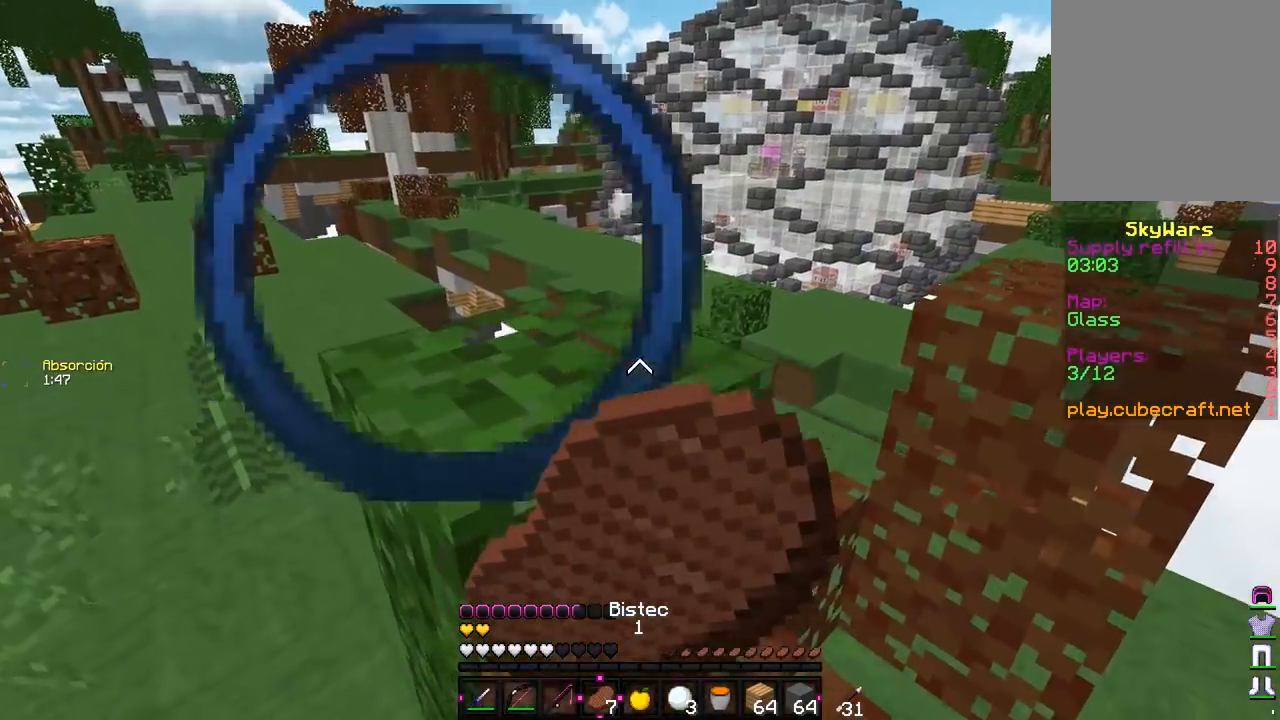
{"keys": ["w"], "mouse": ["right"], "events": [[150, "d", "up"]]}